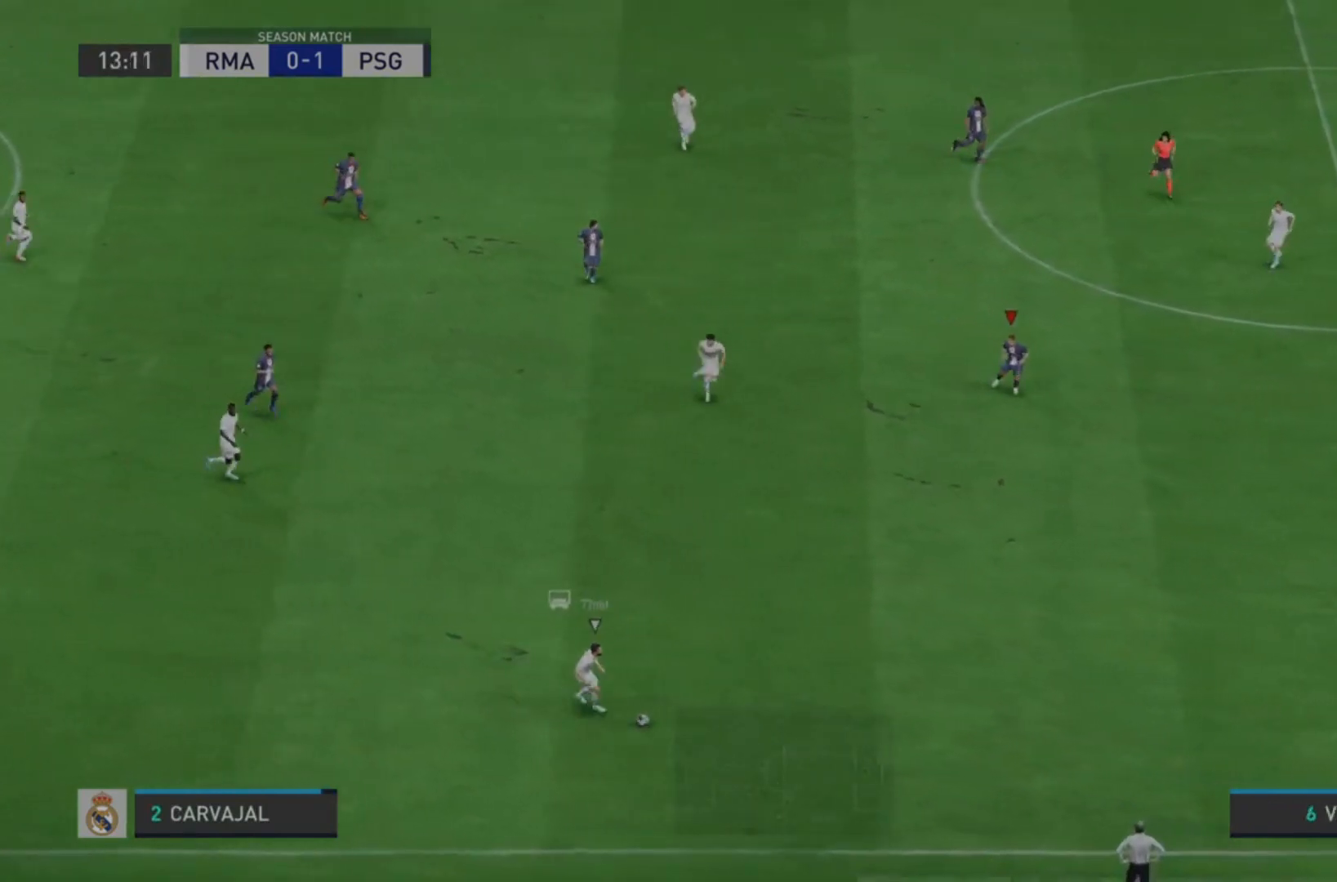
Gameplay with a controller (PlayStation layout); each line is a JSON object with the inputs held at the frame after it. "events" lists button and stick changes between this image and that frame as [ms after this image, input, new state], when the widget could be followed in between. Not read: L3 R3.
{"buttons": ["R2"], "left_stick": "down-right", "right_stick": "center", "events": [[133, "L2", "up"]]}
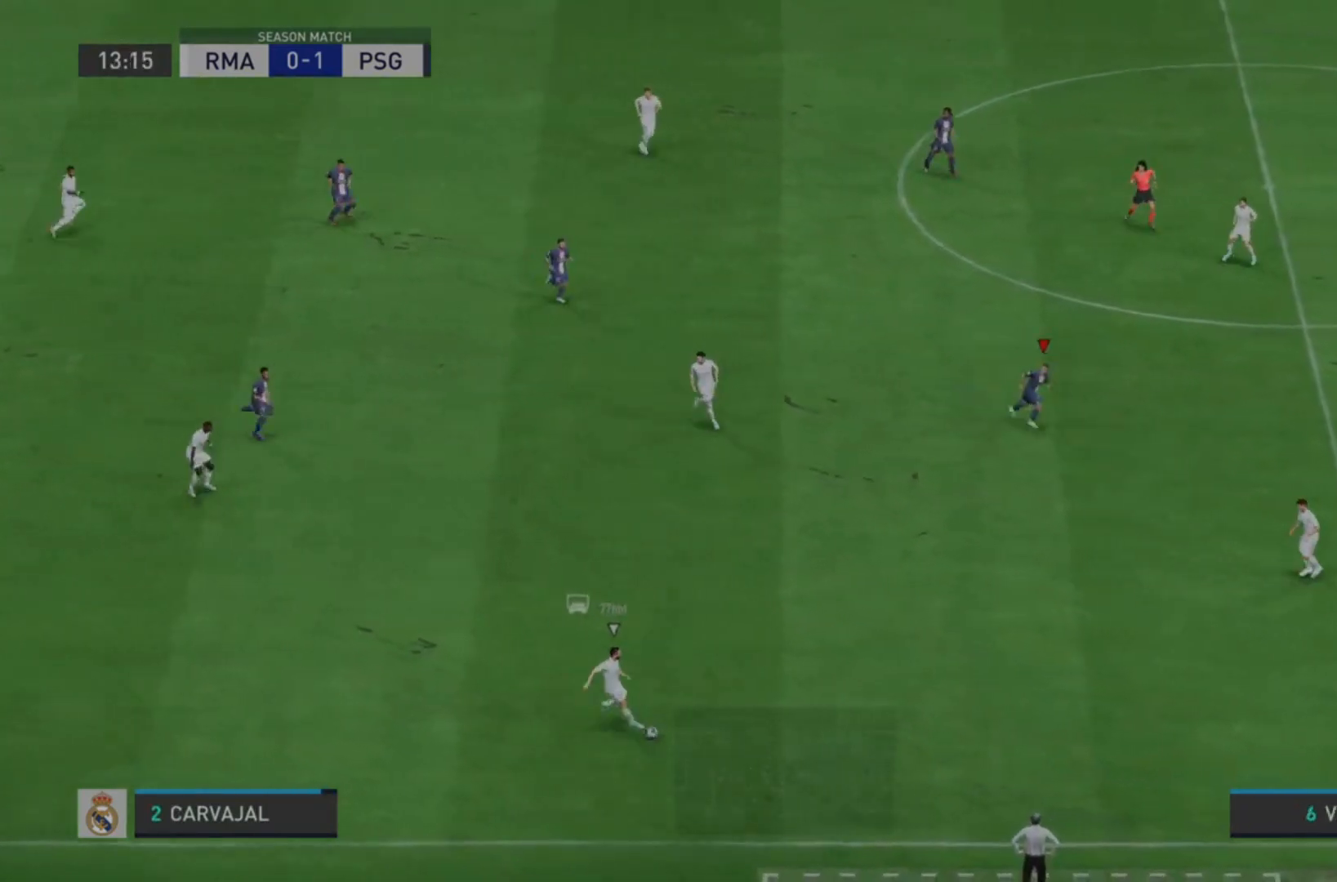
{"buttons": ["L2", "R2"], "left_stick": "down-right", "right_stick": "center", "events": [[400, "L2", "down"]]}
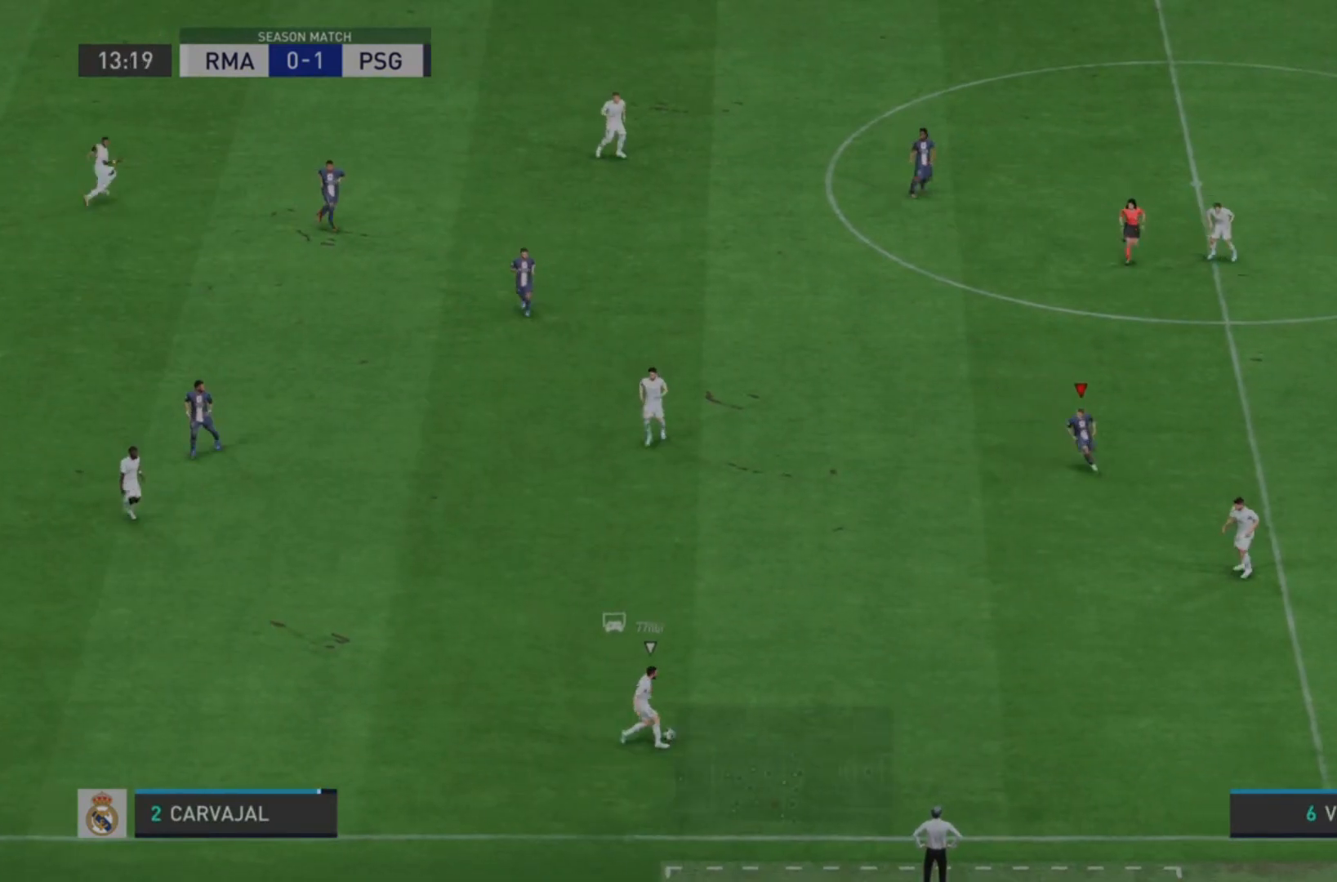
{"buttons": ["L2", "R2"], "left_stick": "center", "right_stick": "center", "events": [[33, "left_stick", "center"]]}
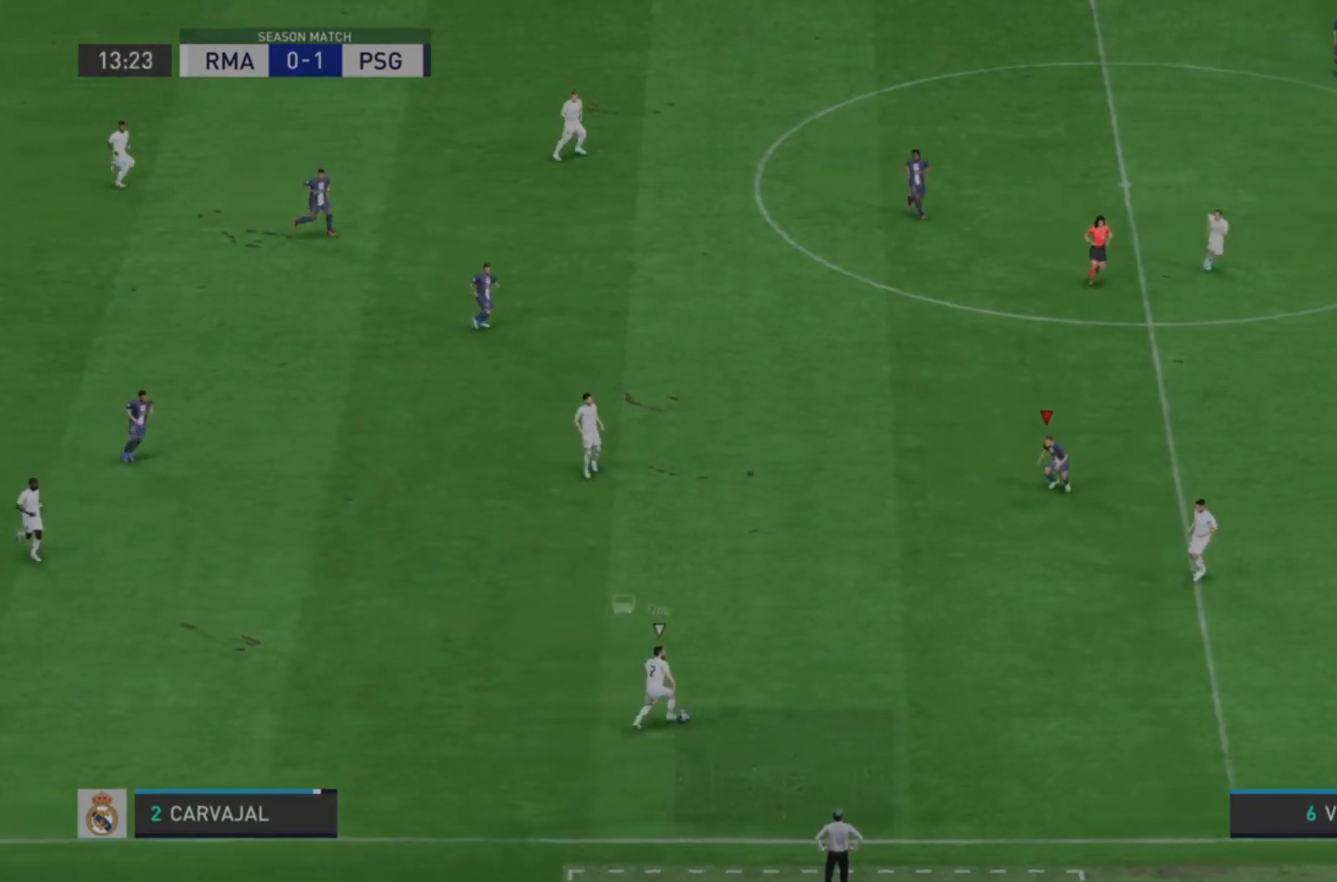
{"buttons": ["L2", "R1", "R2"], "left_stick": "center", "right_stick": "center", "events": [[133, "DPAD_DOWN", "down"], [200, "DPAD_DOWN", "up"], [267, "DPAD_DOWN", "down"], [333, "DPAD_DOWN", "up"], [333, "R1", "down"]]}
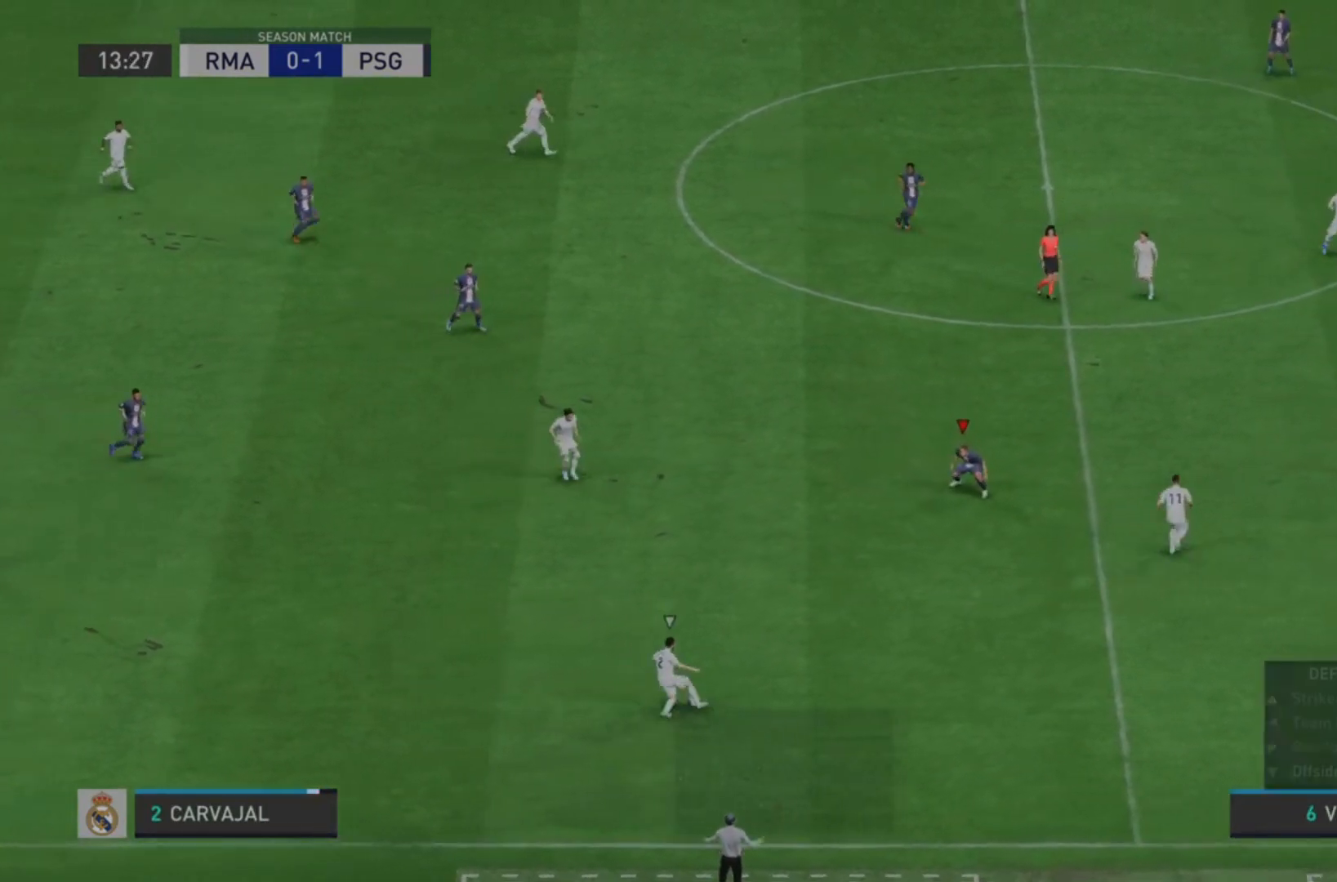
{"buttons": ["L2", "R2"], "left_stick": "down", "right_stick": "center", "events": [[200, "left_stick", "down"], [300, "R1", "up"], [367, "L1", "down"], [433, "L1", "up"]]}
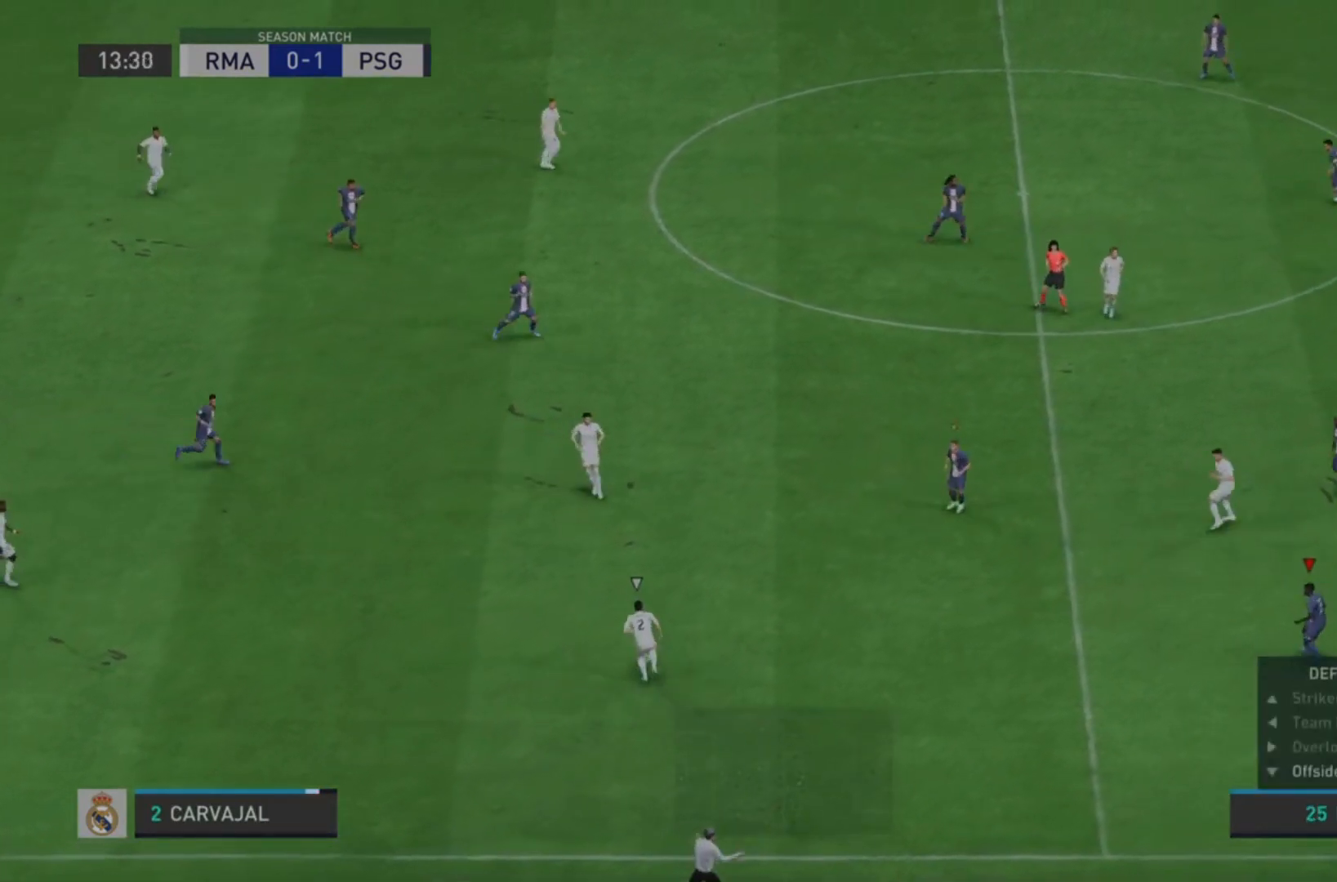
{"buttons": ["L2", "R2"], "left_stick": "down-left", "right_stick": "center", "events": [[433, "left_stick", "down-left"]]}
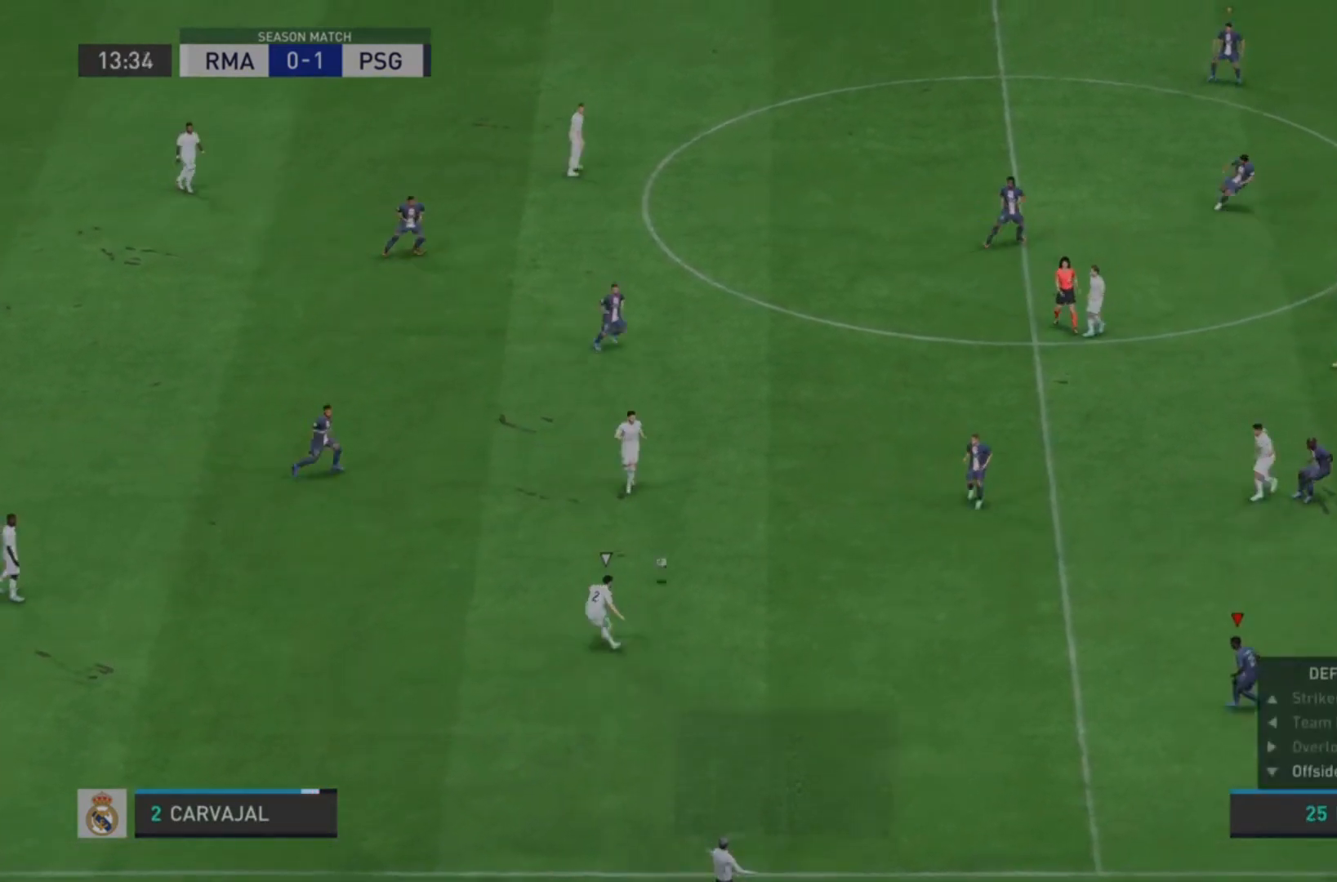
{"buttons": ["L2", "R2"], "left_stick": "down", "right_stick": "center", "events": [[333, "left_stick", "down"]]}
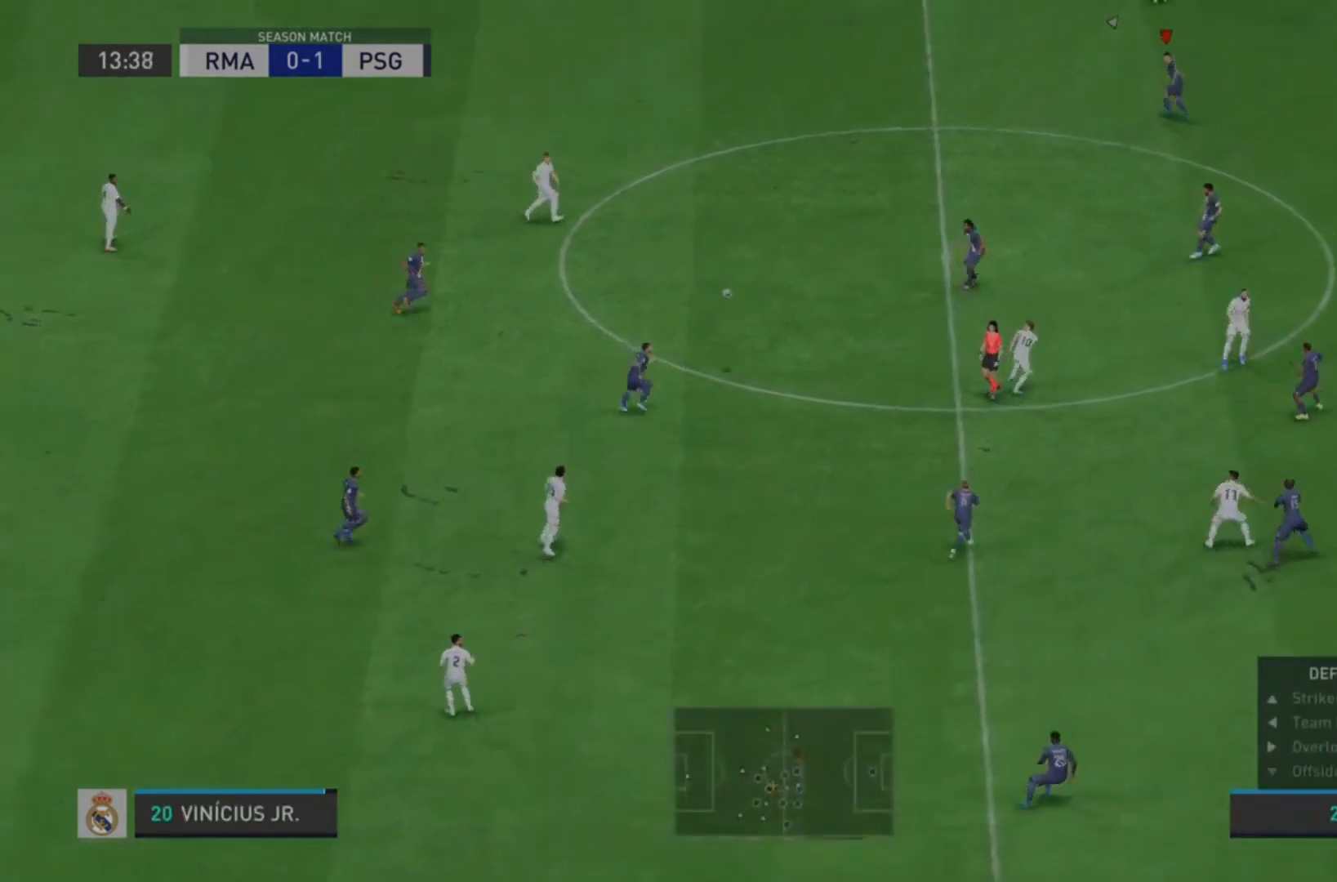
{"buttons": ["R2"], "left_stick": "left", "right_stick": "center", "events": [[33, "left_stick", "left"], [333, "L2", "up"]]}
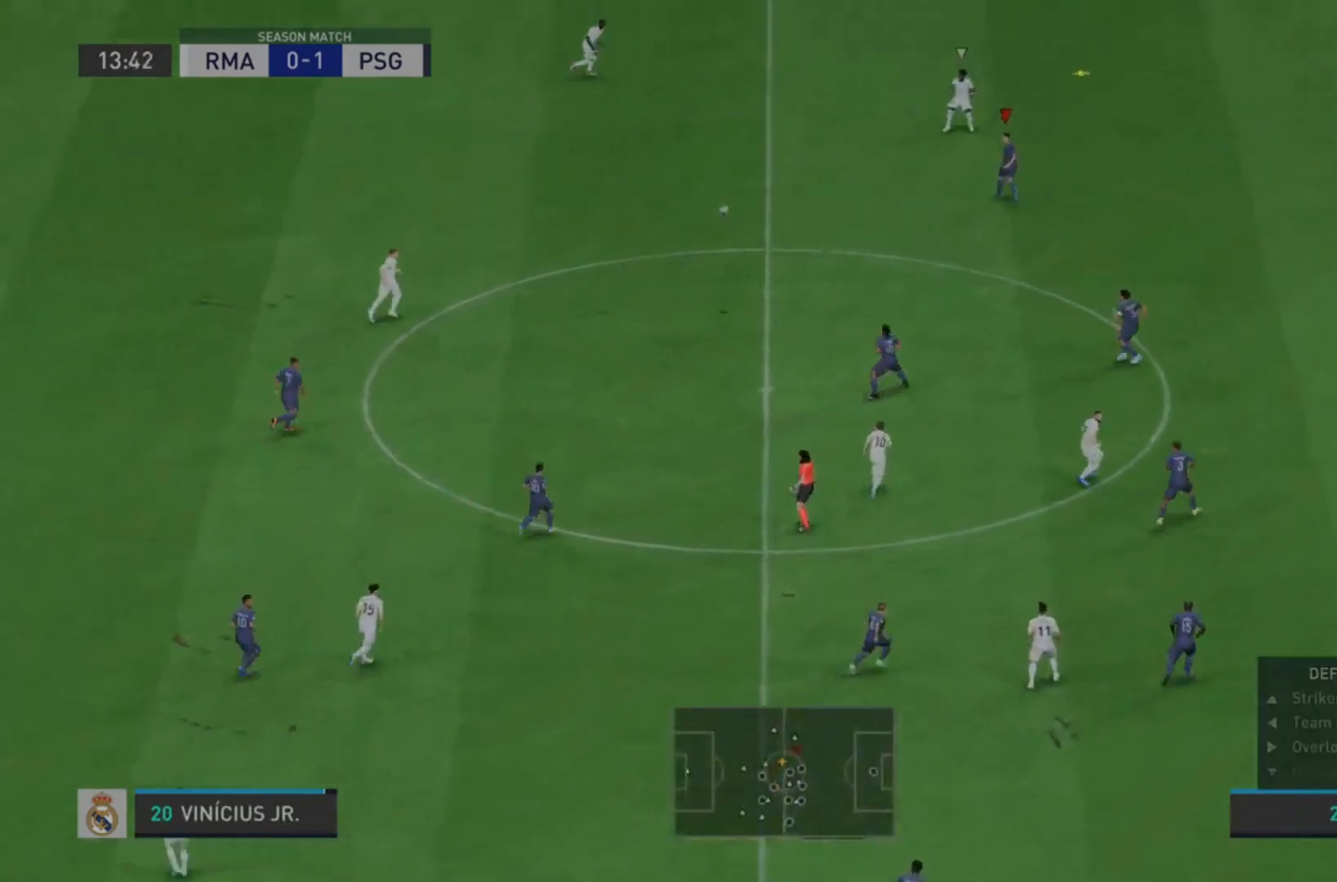
{"buttons": ["R2"], "left_stick": "down", "right_stick": "center", "events": [[233, "CROSS", "down"], [267, "left_stick", "down"], [400, "CROSS", "up"]]}
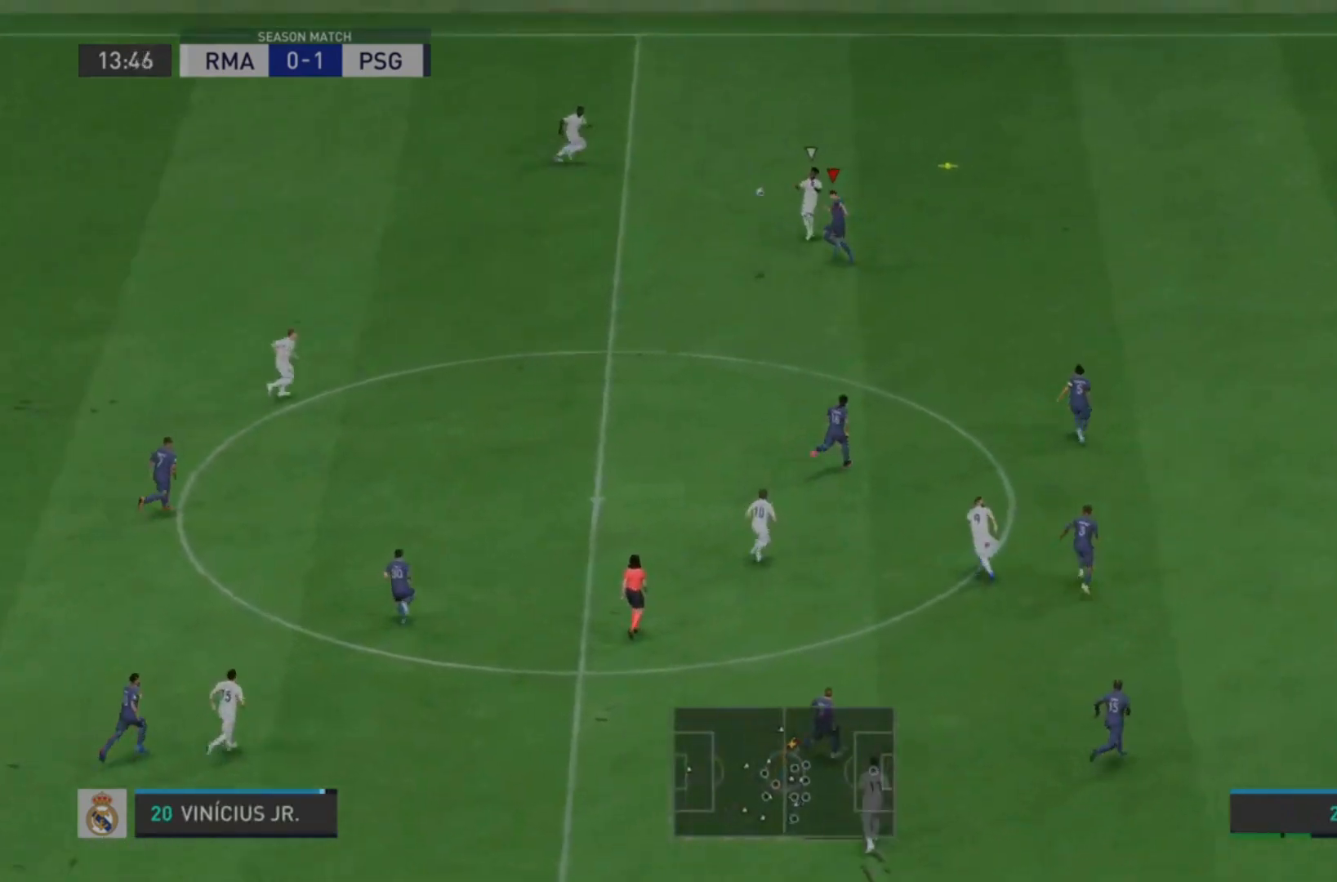
{"buttons": ["R2"], "left_stick": "down", "right_stick": "center", "events": []}
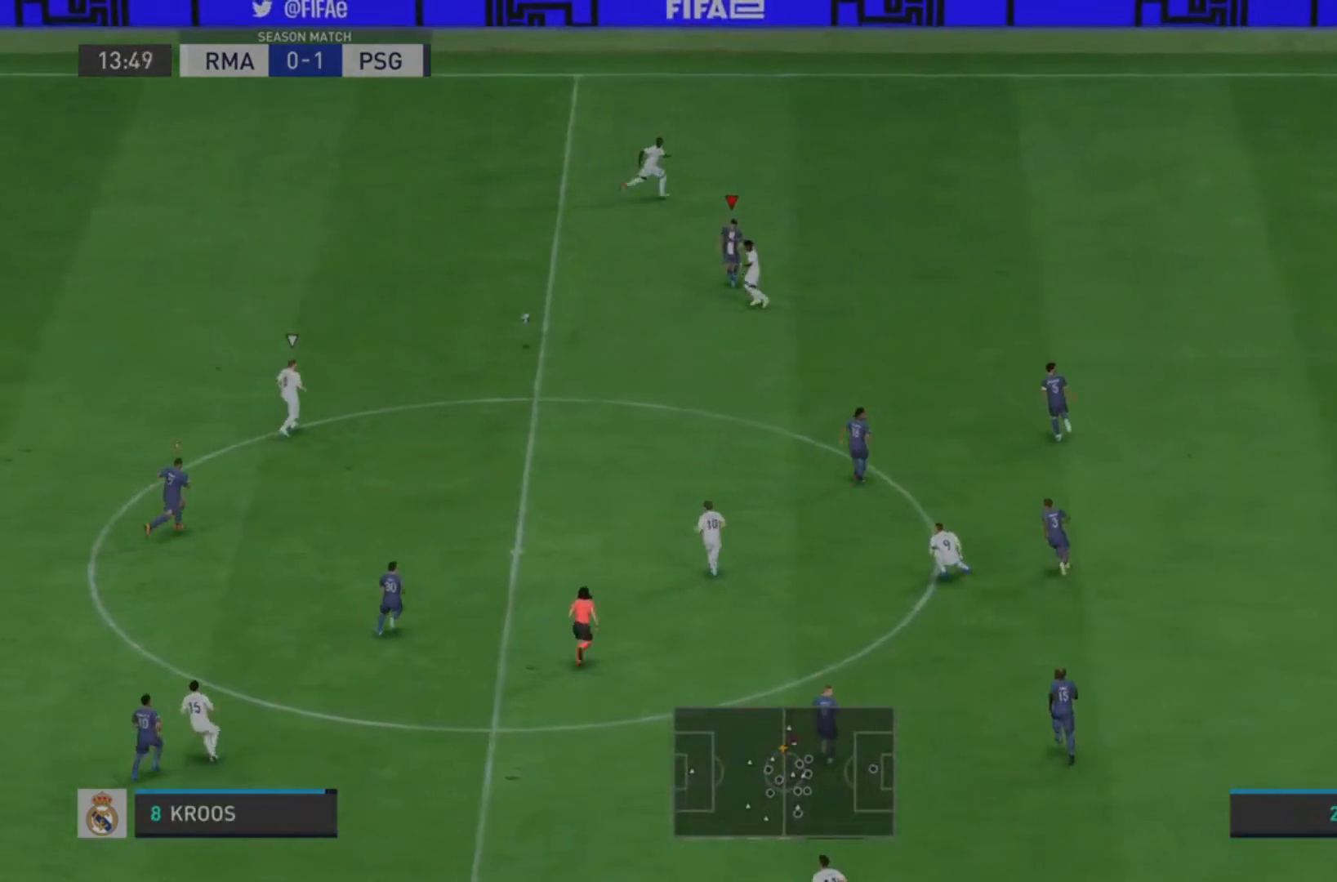
{"buttons": ["L2", "R2"], "left_stick": "right", "right_stick": "center", "events": [[200, "left_stick", "left"], [233, "L1", "down"], [300, "L1", "up"], [300, "L2", "down"], [300, "left_stick", "up-right"], [400, "left_stick", "right"]]}
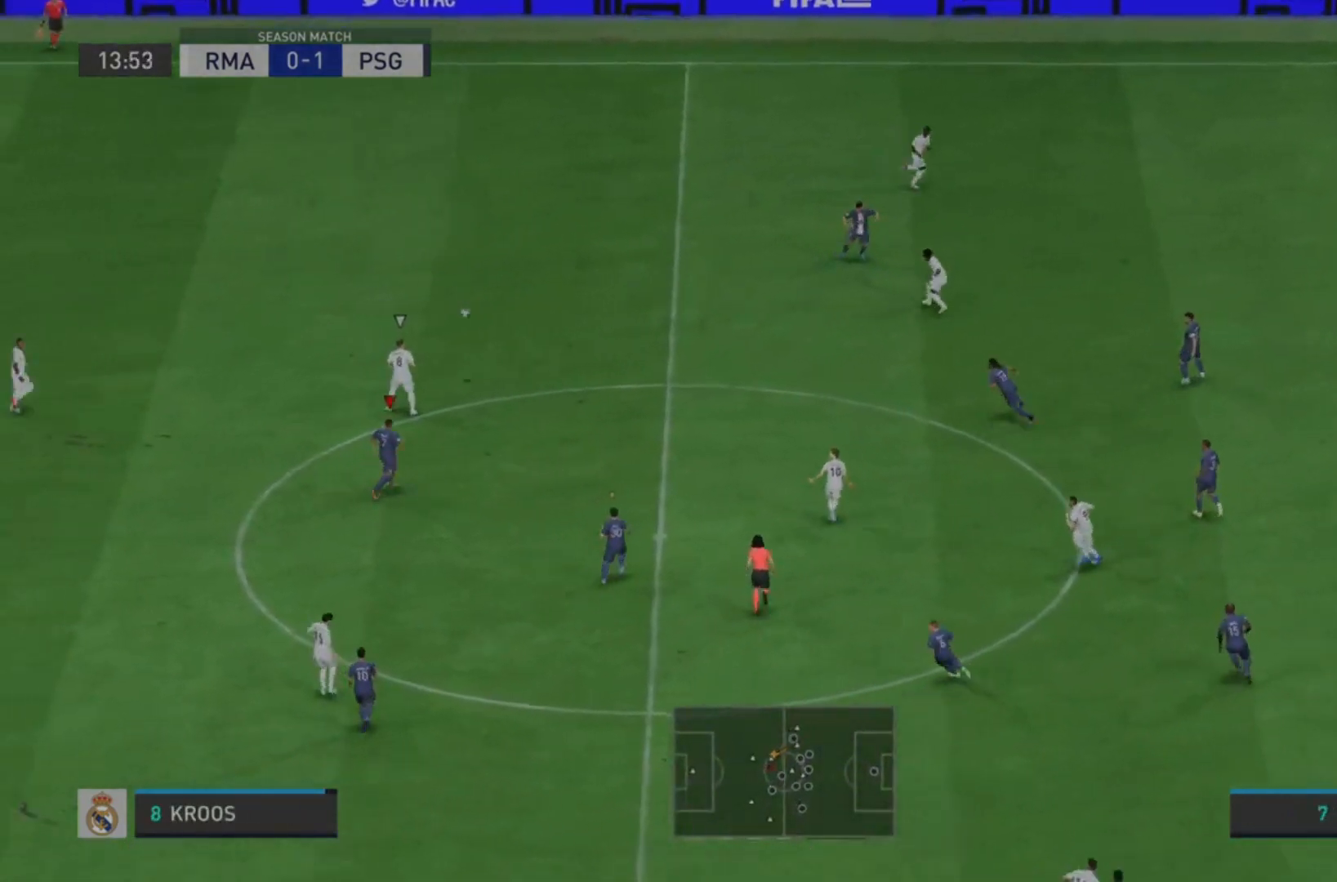
{"buttons": ["R2"], "left_stick": "right", "right_stick": "center", "events": [[100, "L2", "up"]]}
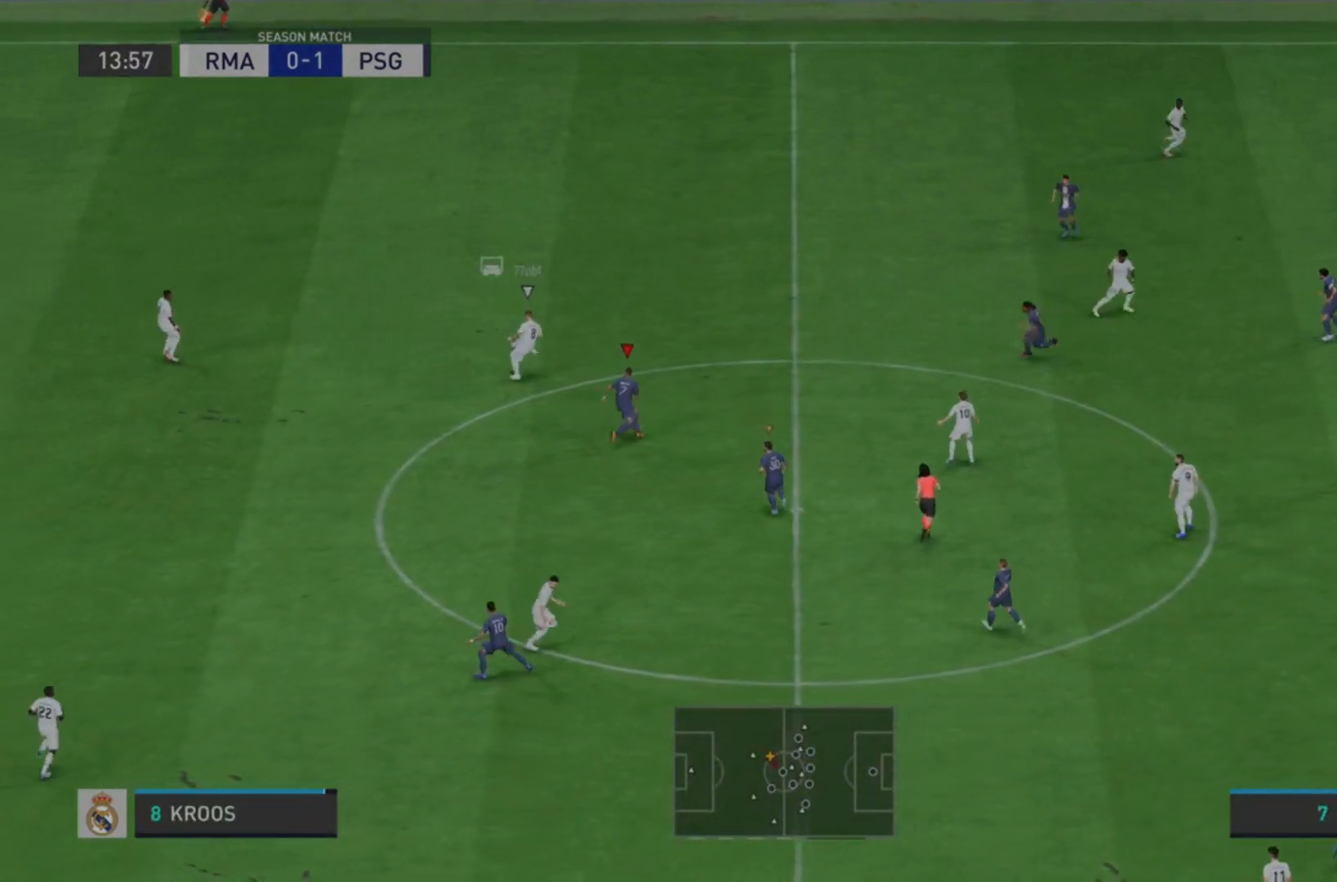
{"buttons": ["R2"], "left_stick": "up", "right_stick": "center", "events": [[400, "left_stick", "up-right"], [500, "left_stick", "up"]]}
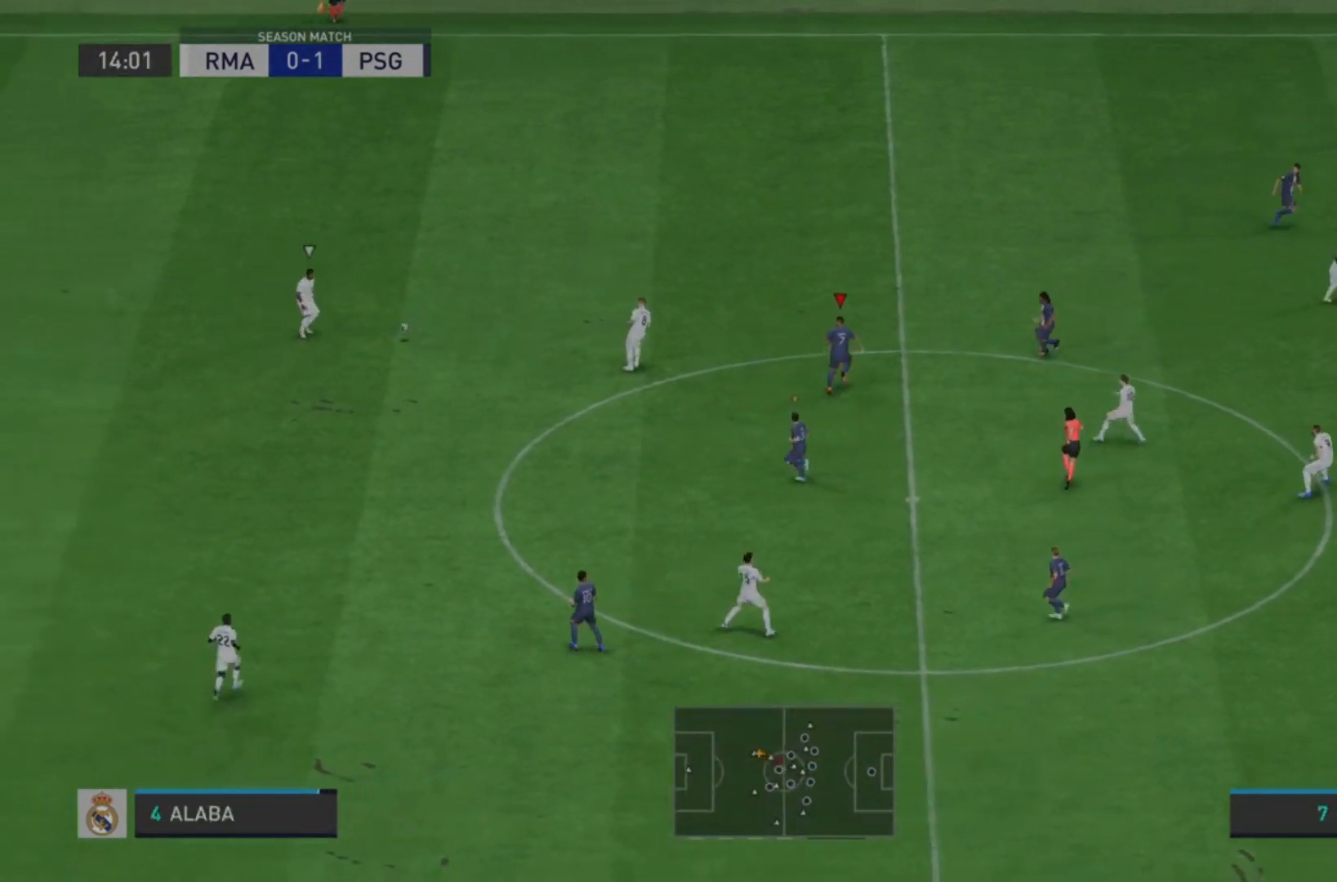
{"buttons": ["L2"], "left_stick": "center", "right_stick": "center", "events": [[33, "left_stick", "up-left"], [67, "L2", "down"], [133, "left_stick", "down-left"], [267, "R2", "up"], [300, "left_stick", "center"]]}
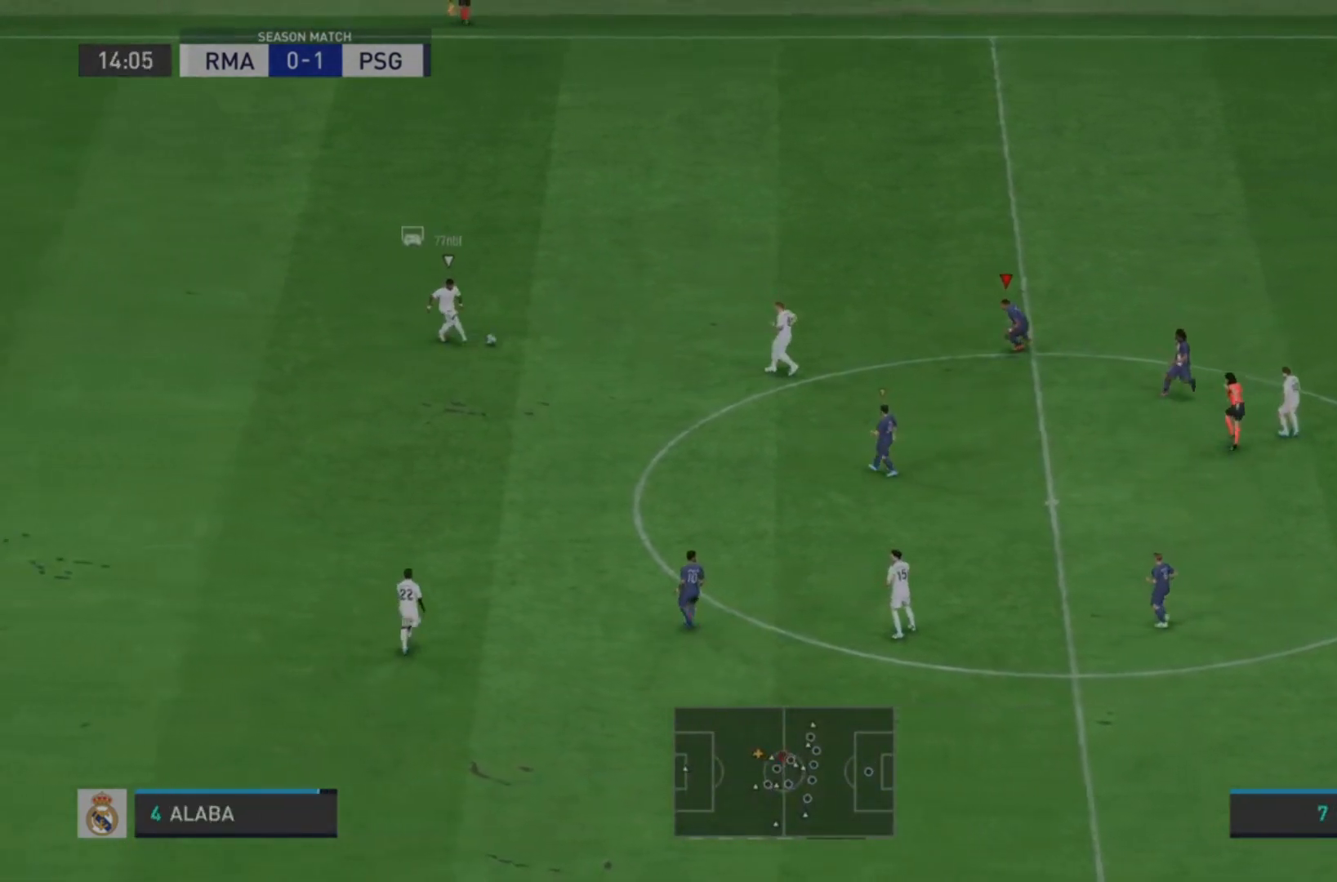
{"buttons": [], "left_stick": "left", "right_stick": "center", "events": [[33, "L1", "down"], [67, "left_stick", "left"], [133, "L2", "up"], [200, "L1", "up"]]}
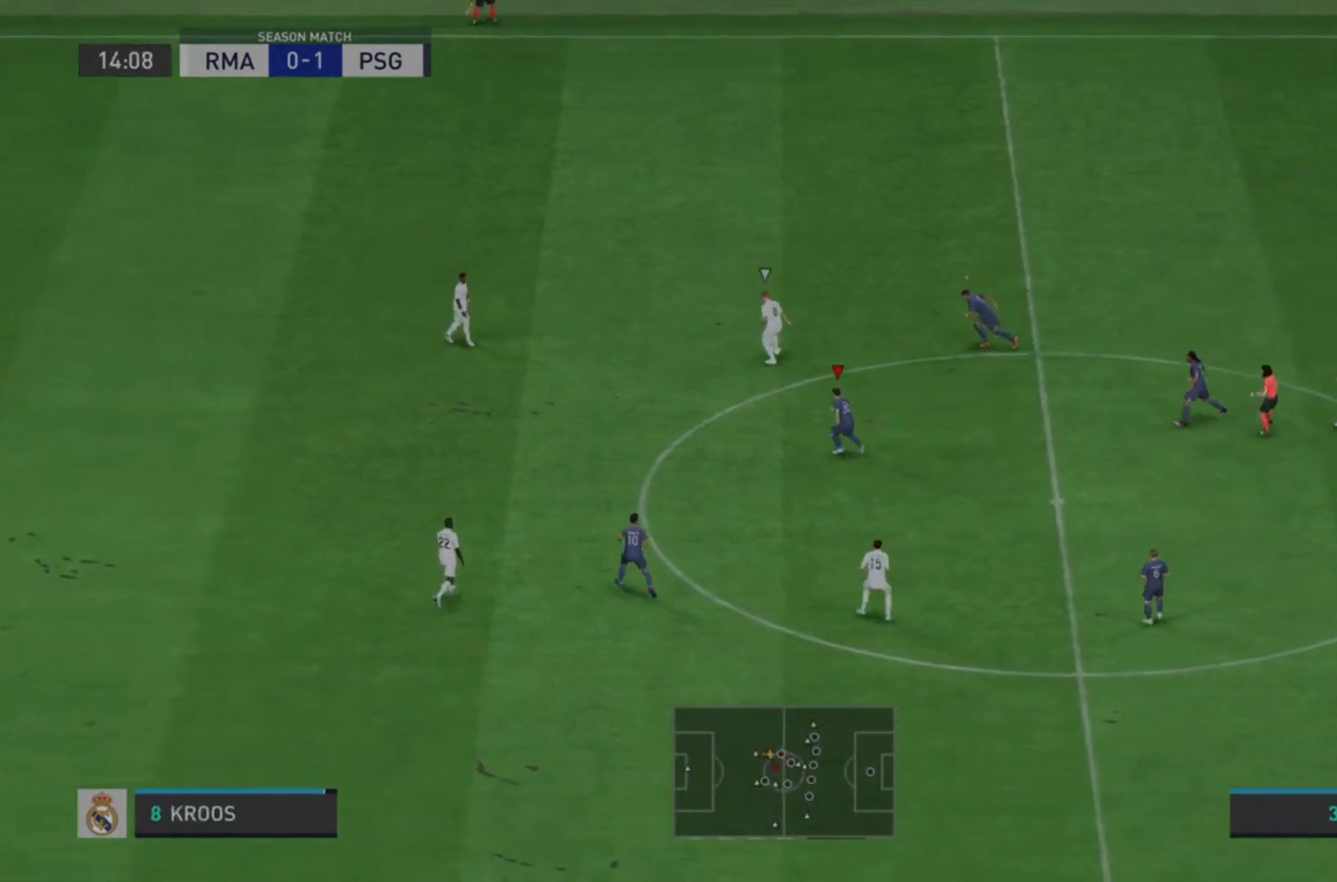
{"buttons": ["L2", "R2"], "left_stick": "up", "right_stick": "center", "events": [[67, "R2", "down"], [67, "left_stick", "up"], [167, "L2", "down"]]}
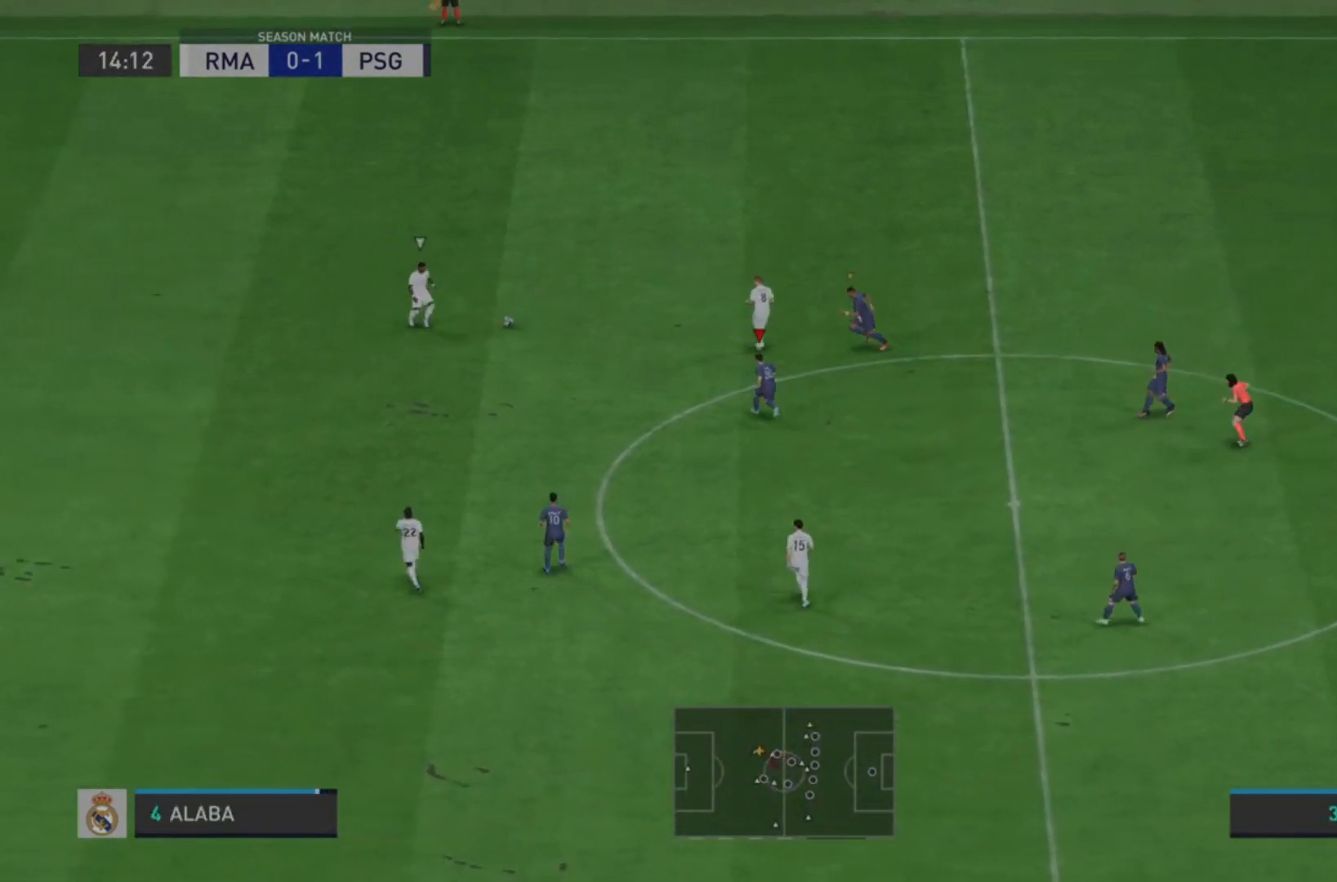
{"buttons": ["R2"], "left_stick": "up", "right_stick": "center", "events": [[133, "L2", "up"]]}
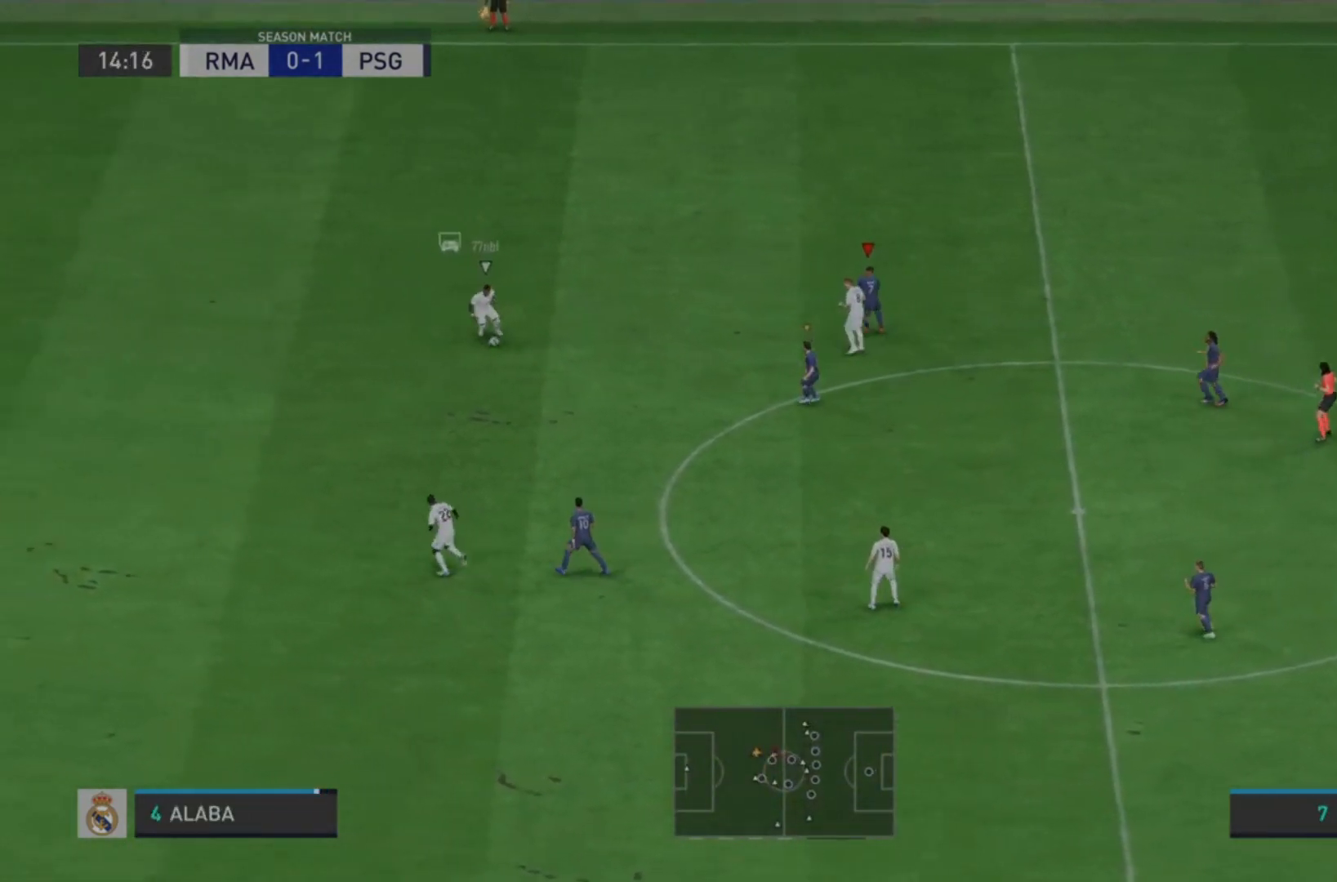
{"buttons": ["L2", "R2"], "left_stick": "left", "right_stick": "center", "events": [[367, "left_stick", "left"], [467, "L2", "down"]]}
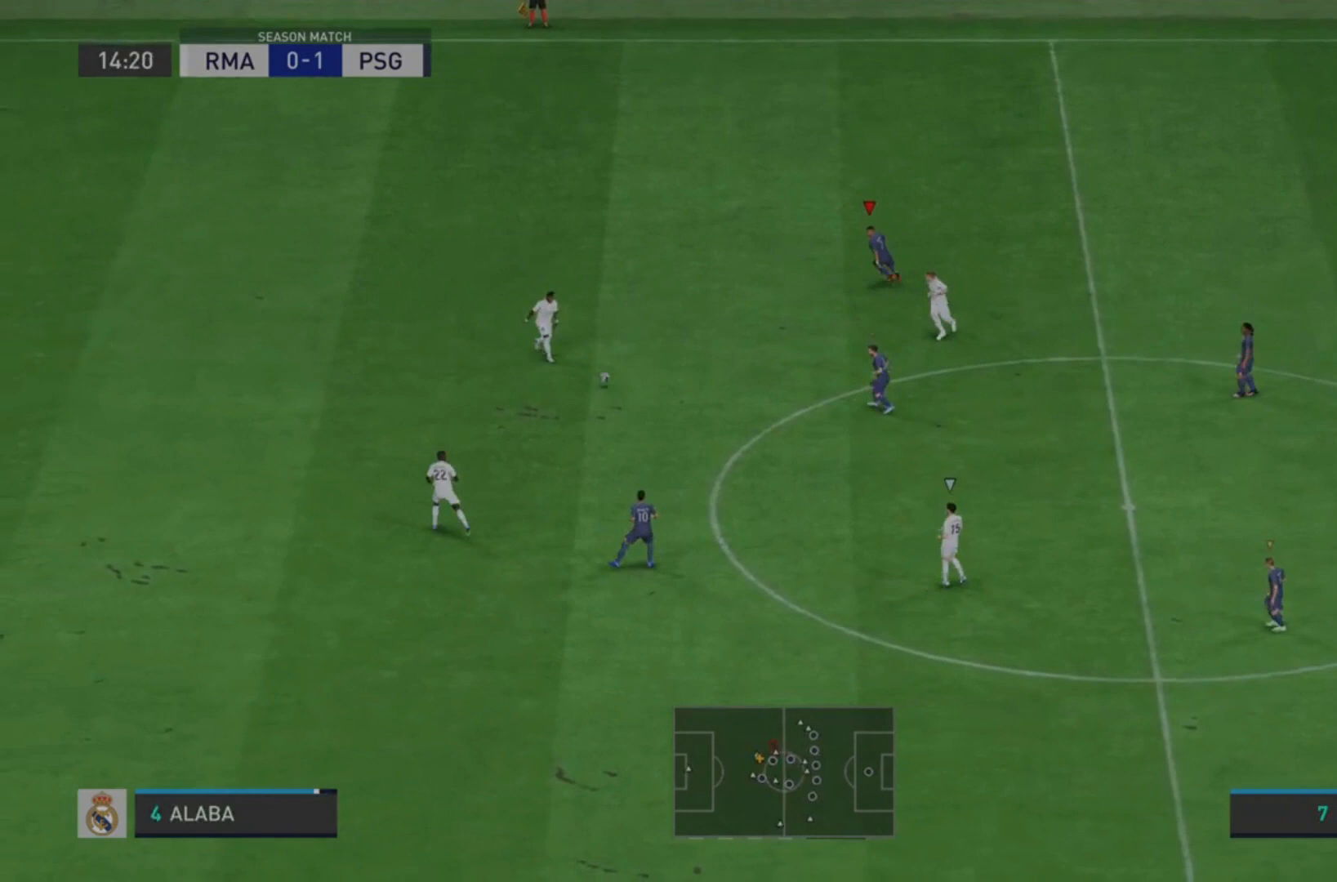
{"buttons": ["L2", "R2"], "left_stick": "down-left", "right_stick": "center", "events": [[200, "left_stick", "down-left"], [300, "left_stick", "left"], [433, "left_stick", "down-left"]]}
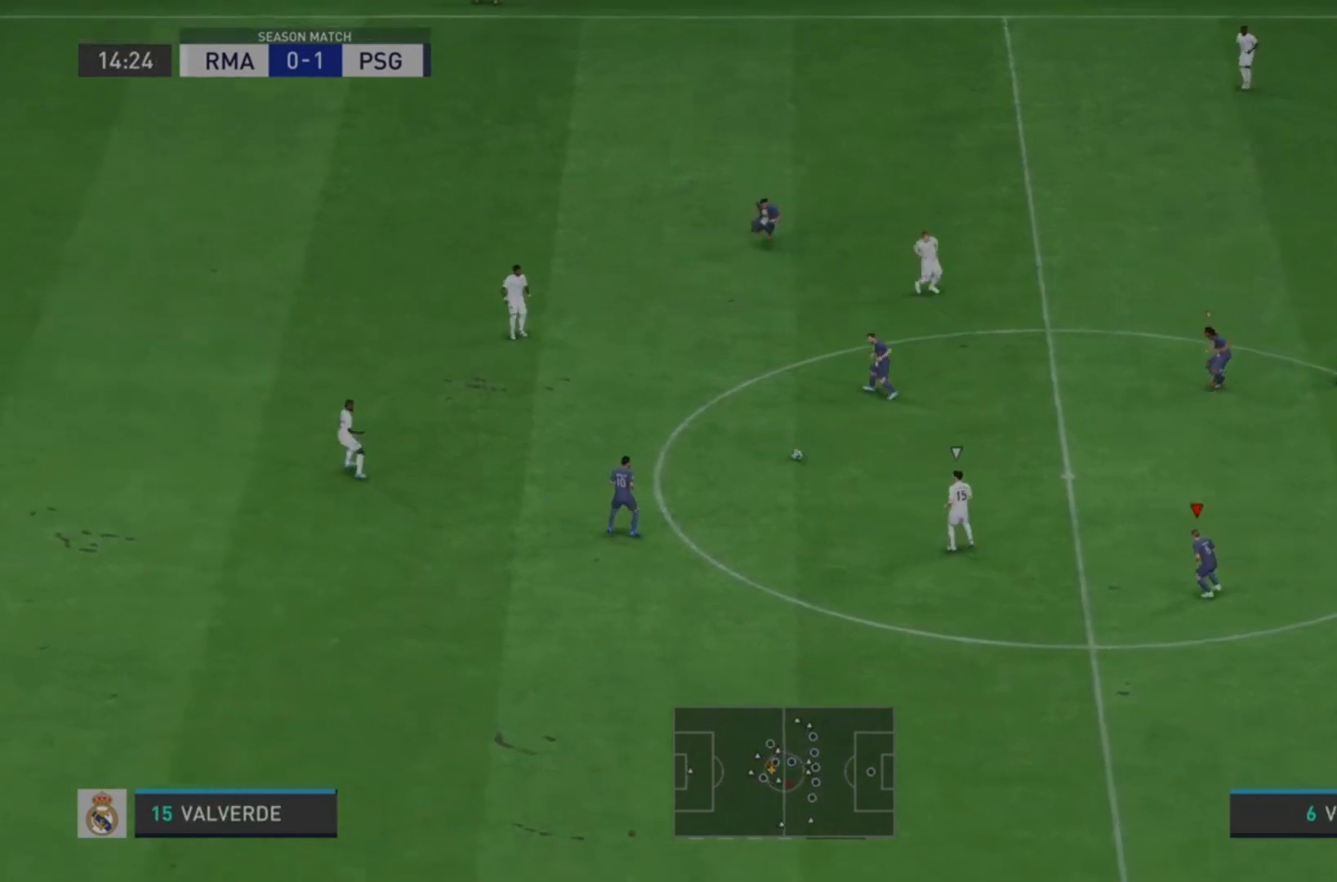
{"buttons": ["L2", "R2"], "left_stick": "left", "right_stick": "center", "events": [[500, "left_stick", "left"]]}
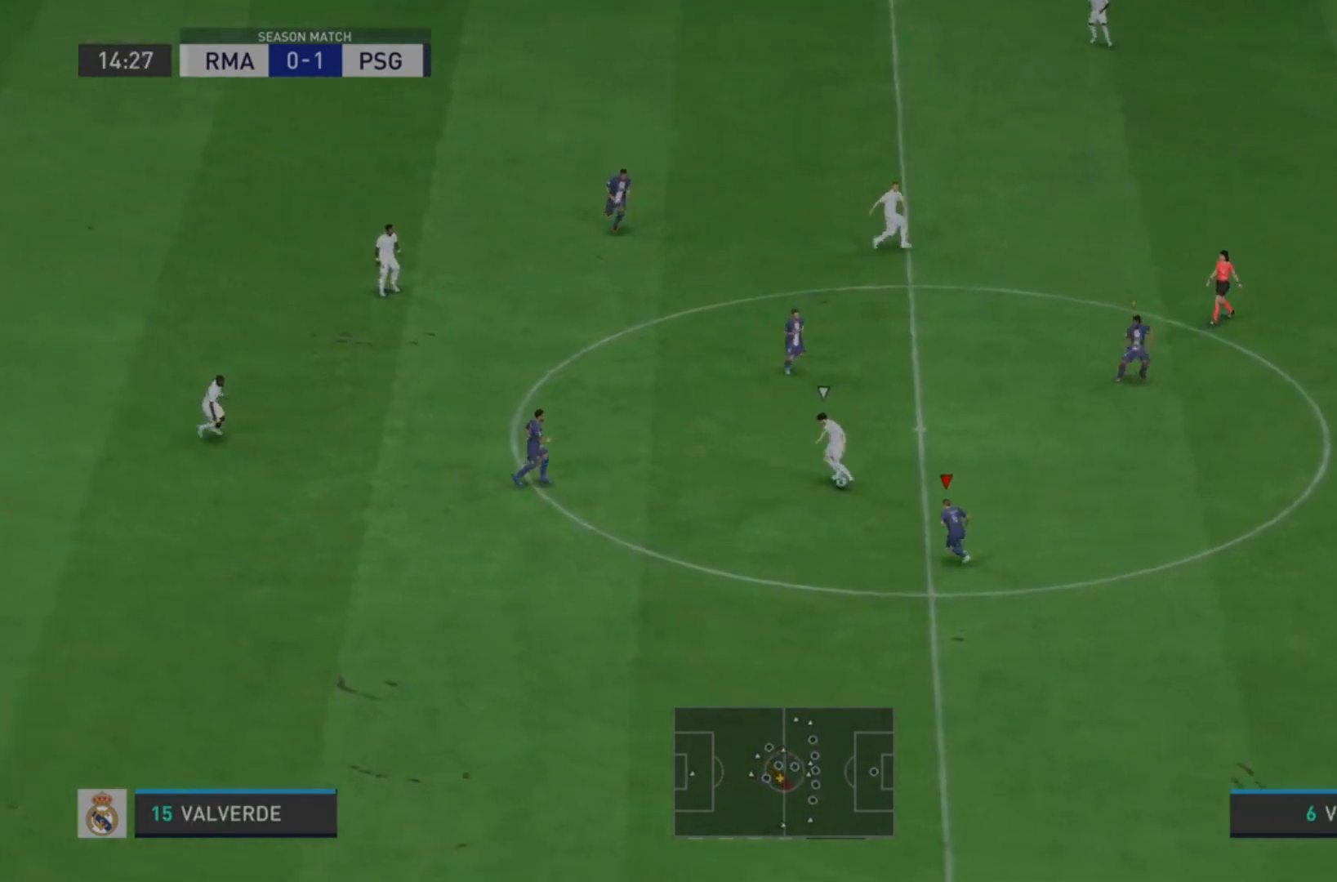
{"buttons": ["CIRCLE", "L2", "R1", "R2"], "left_stick": "left", "right_stick": "center", "events": [[133, "R1", "down"], [367, "CIRCLE", "down"]]}
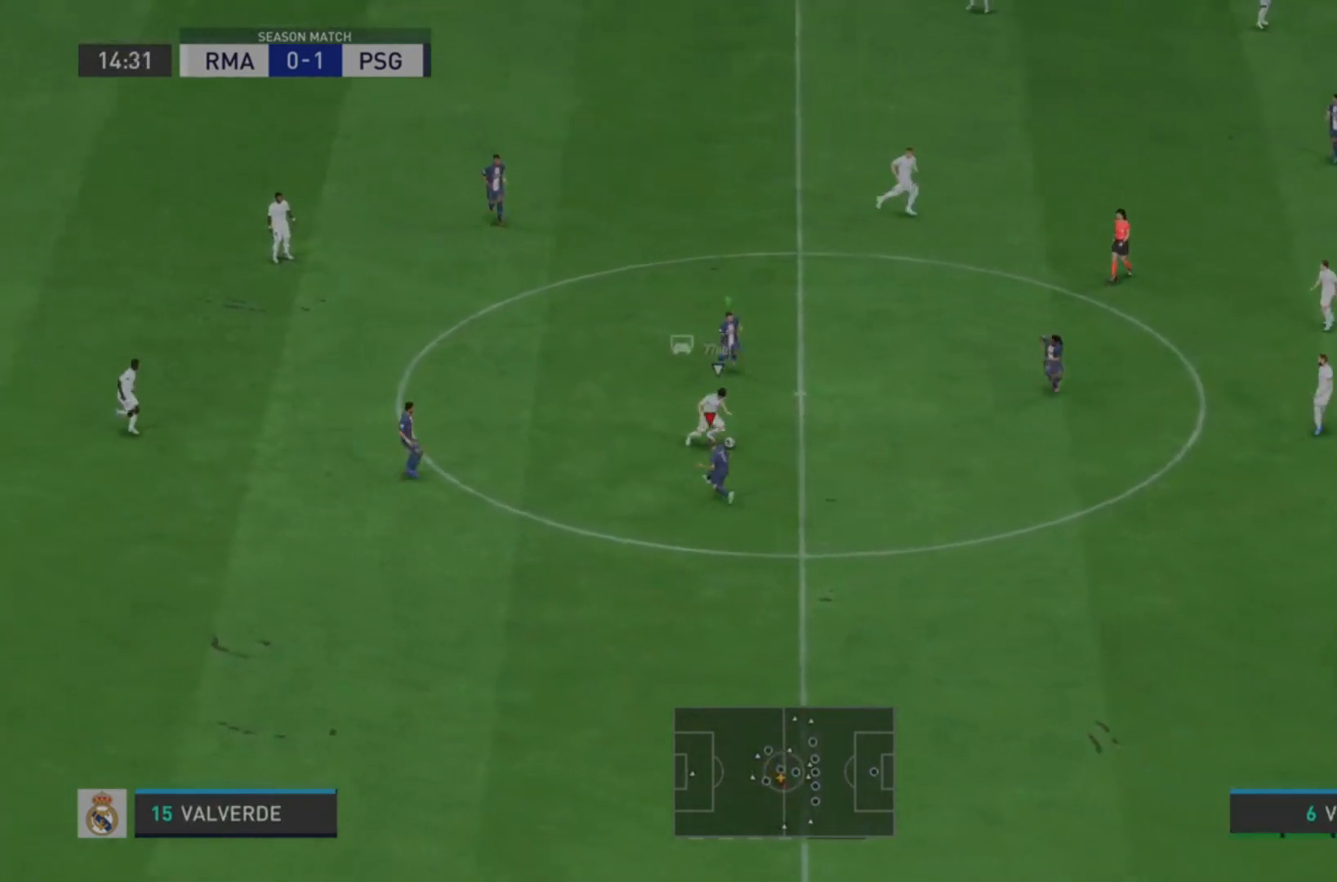
{"buttons": ["L2", "R1", "R2"], "left_stick": "down-right", "right_stick": "center", "events": [[67, "CIRCLE", "up"], [100, "left_stick", "up"], [200, "left_stick", "down-right"]]}
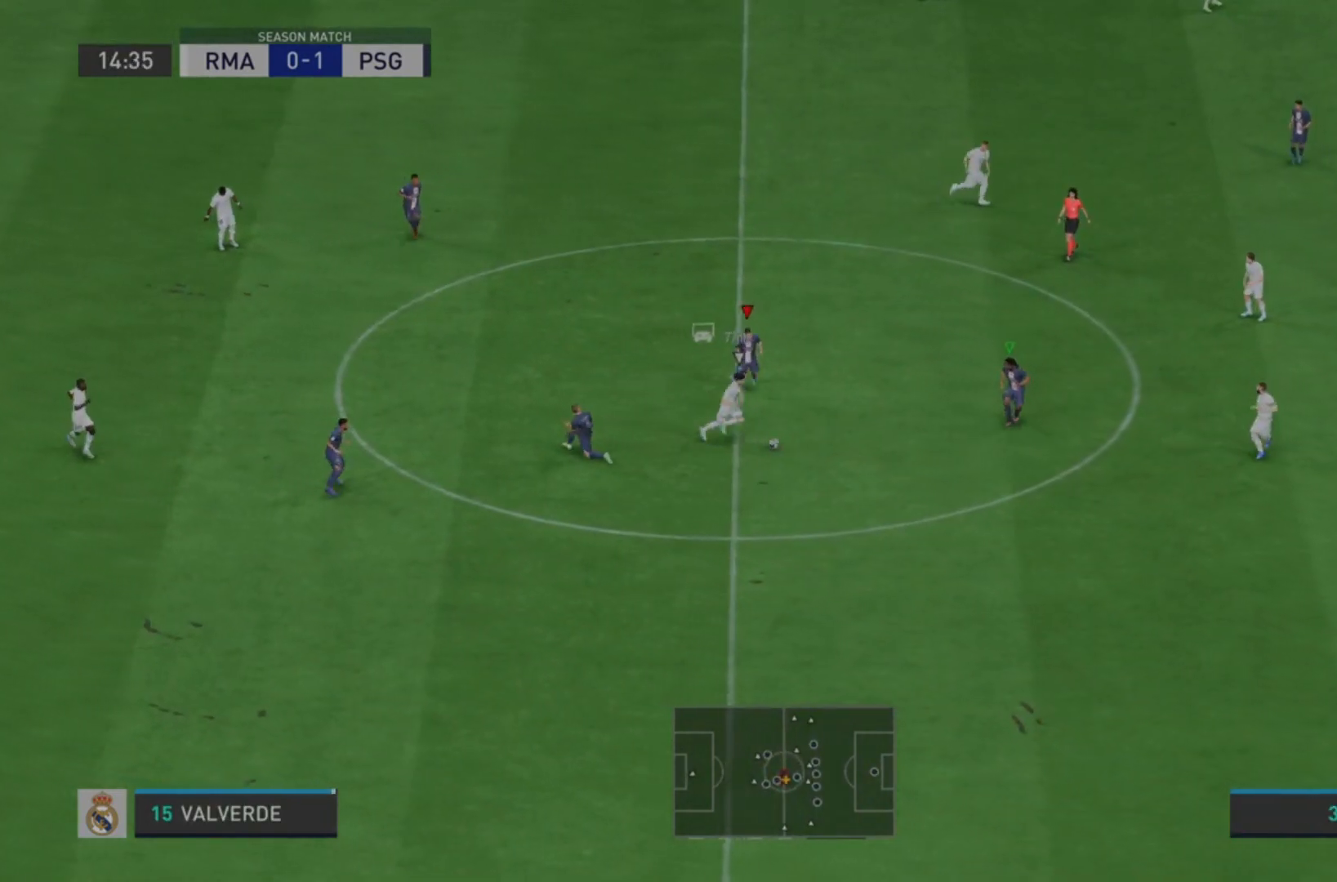
{"buttons": ["L1", "L2", "R1", "R2"], "left_stick": "down", "right_stick": "center"}
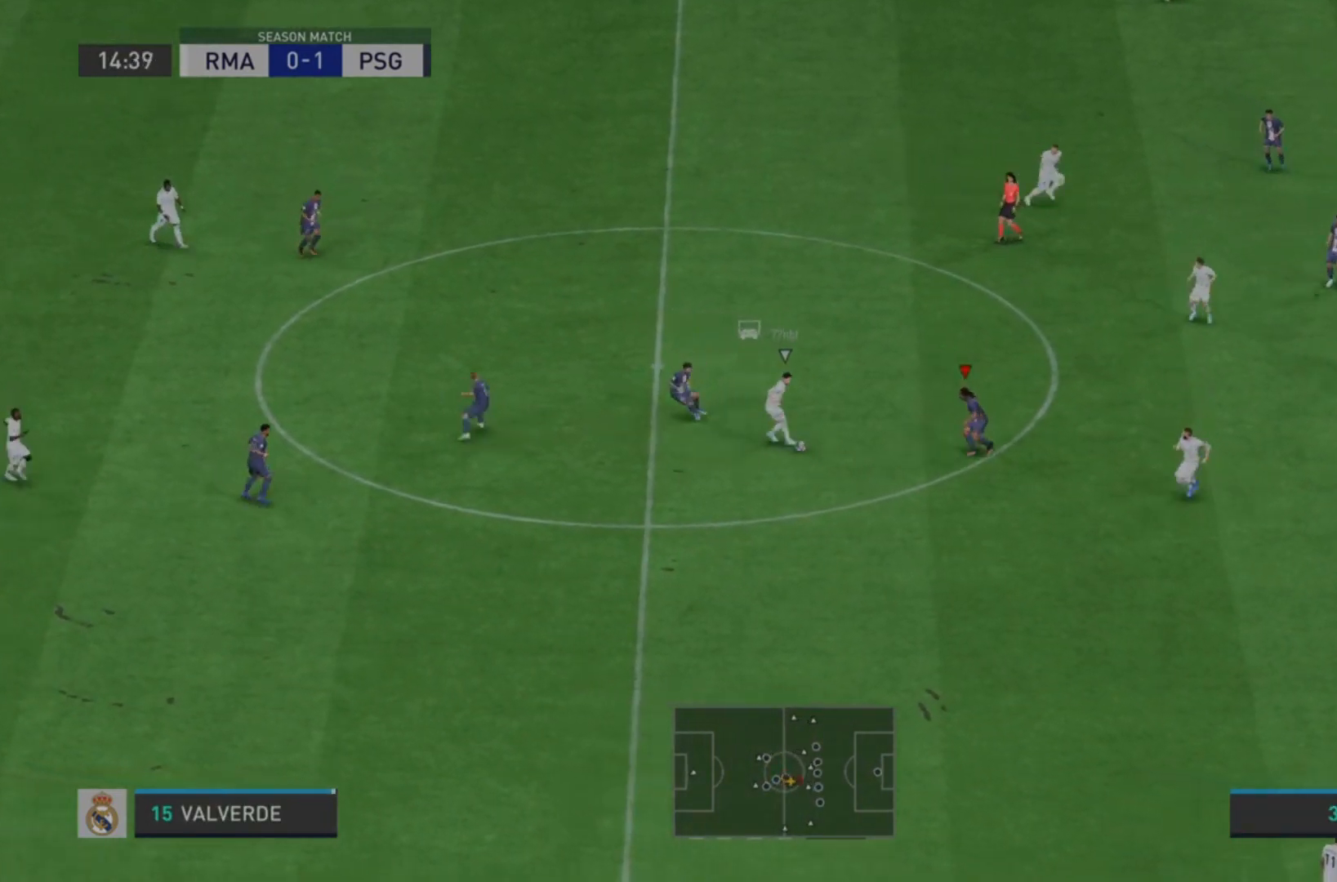
{"buttons": ["L2", "R1", "R2"], "left_stick": "down-left", "right_stick": "center", "events": [[67, "CIRCLE", "down"], [67, "left_stick", "down-left"], [133, "L1", "up"], [333, "CIRCLE", "up"]]}
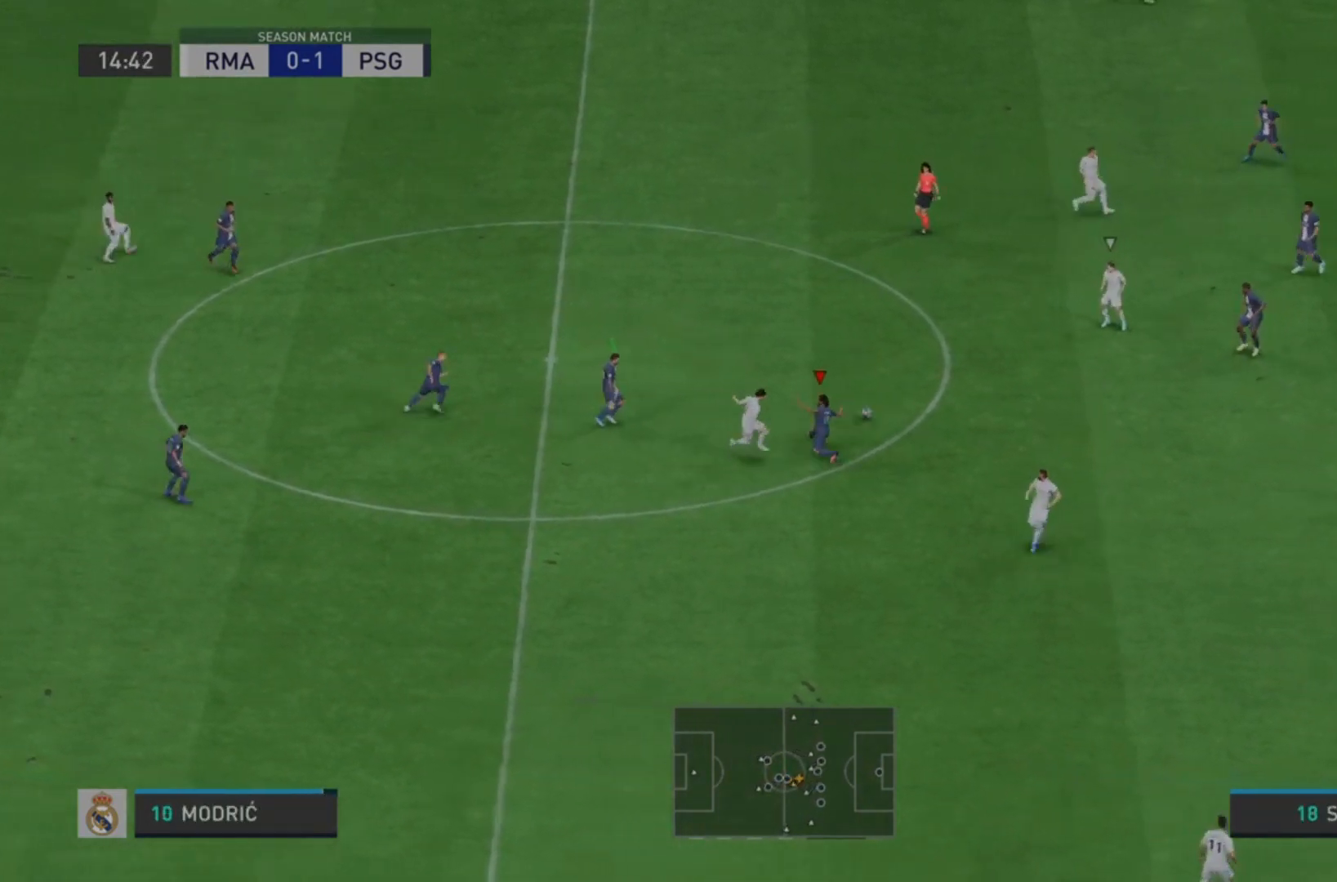
{"buttons": ["L2", "R2"], "left_stick": "left", "right_stick": "center", "events": [[267, "left_stick", "left"], [400, "R1", "up"]]}
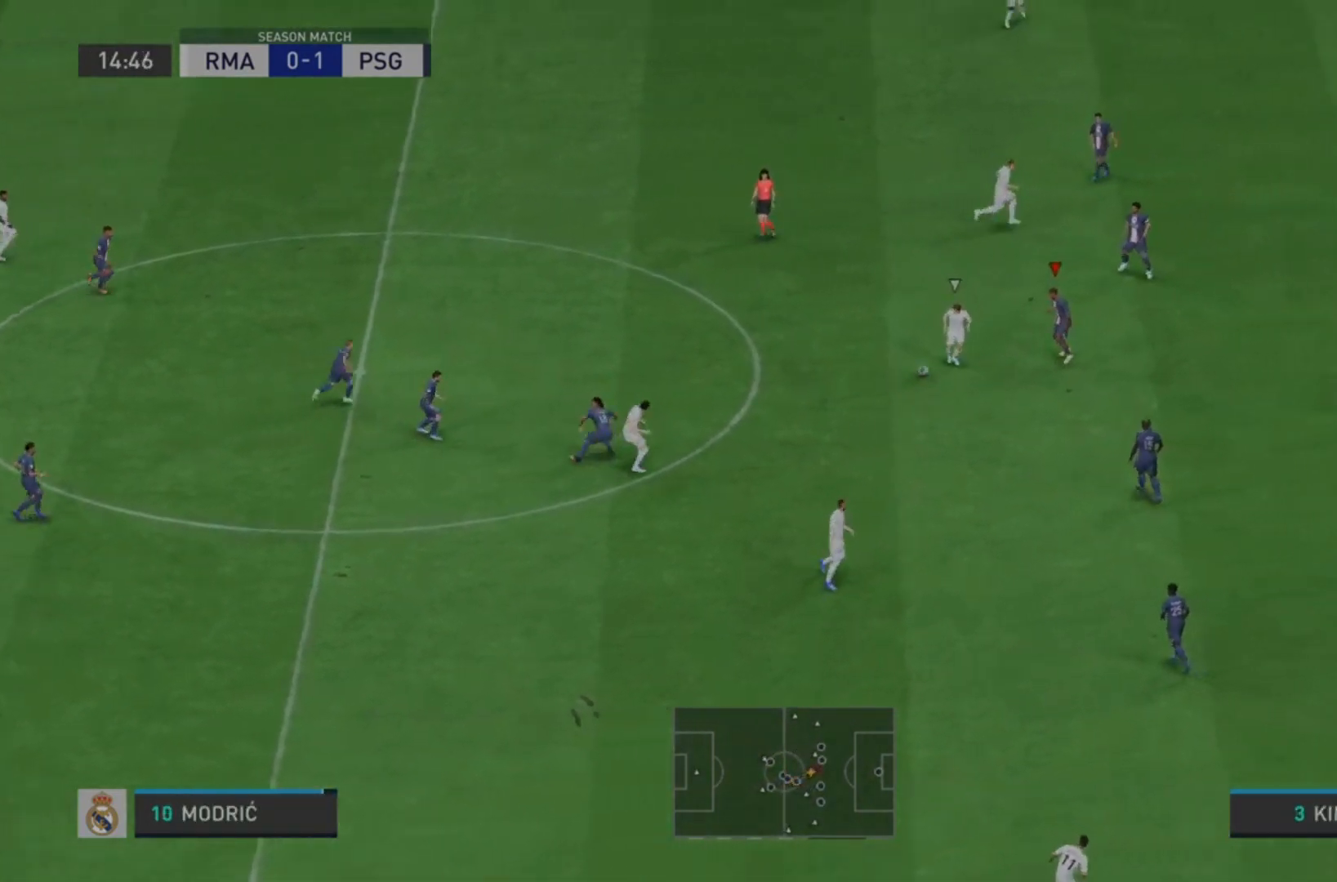
{"buttons": ["L2", "R2"], "left_stick": "down-left", "right_stick": "center", "events": [[67, "left_stick", "down"], [267, "left_stick", "down-left"], [333, "CIRCLE", "down"], [500, "CIRCLE", "up"]]}
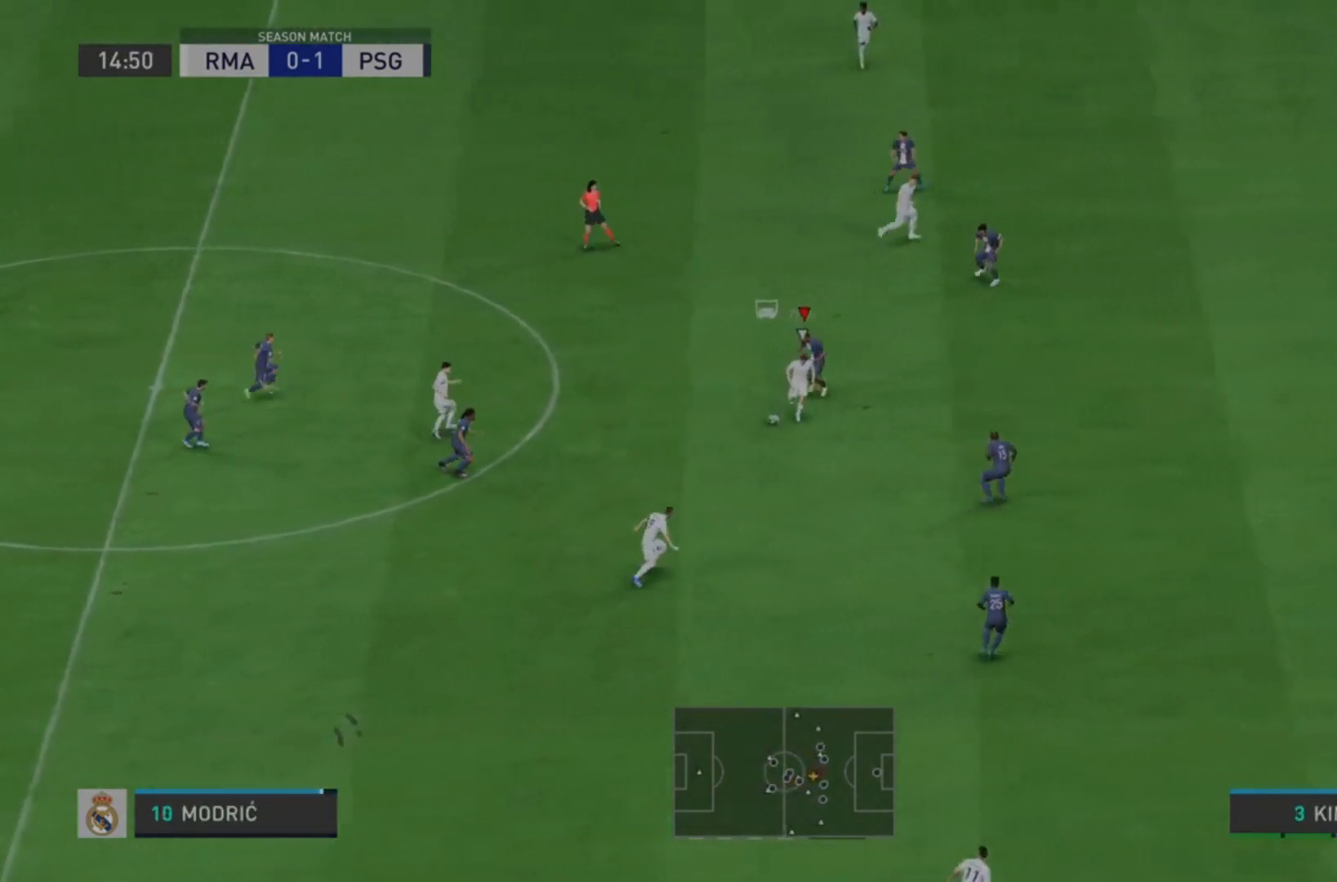
{"buttons": ["L2", "R1", "R2"], "left_stick": "down", "right_stick": "center", "events": [[333, "left_stick", "down"], [467, "R1", "down"]]}